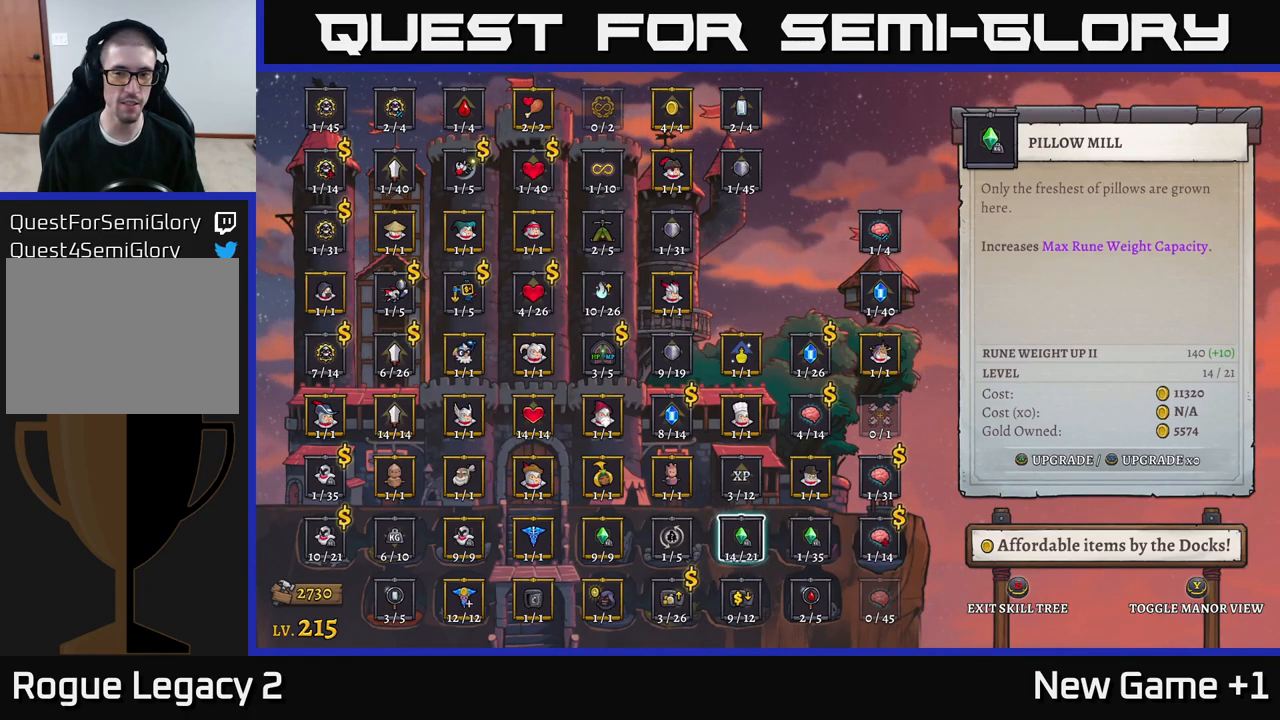
Gameplay with a controller (Xbox layout); each line is a JSON object with the inputs held at the frame after it. "events" lists button and stick changes between this image and that frame as [ms after this image, input, new state], when the widget could be followed in between.
{"buttons": [], "left_stick": "center", "right_stick": "center", "events": [[50, "left_stick", "center"], [150, "left_stick", "up-left"], [200, "left_stick", "up"], [300, "left_stick", "center"], [350, "left_stick", "up"], [500, "left_stick", "center"]]}
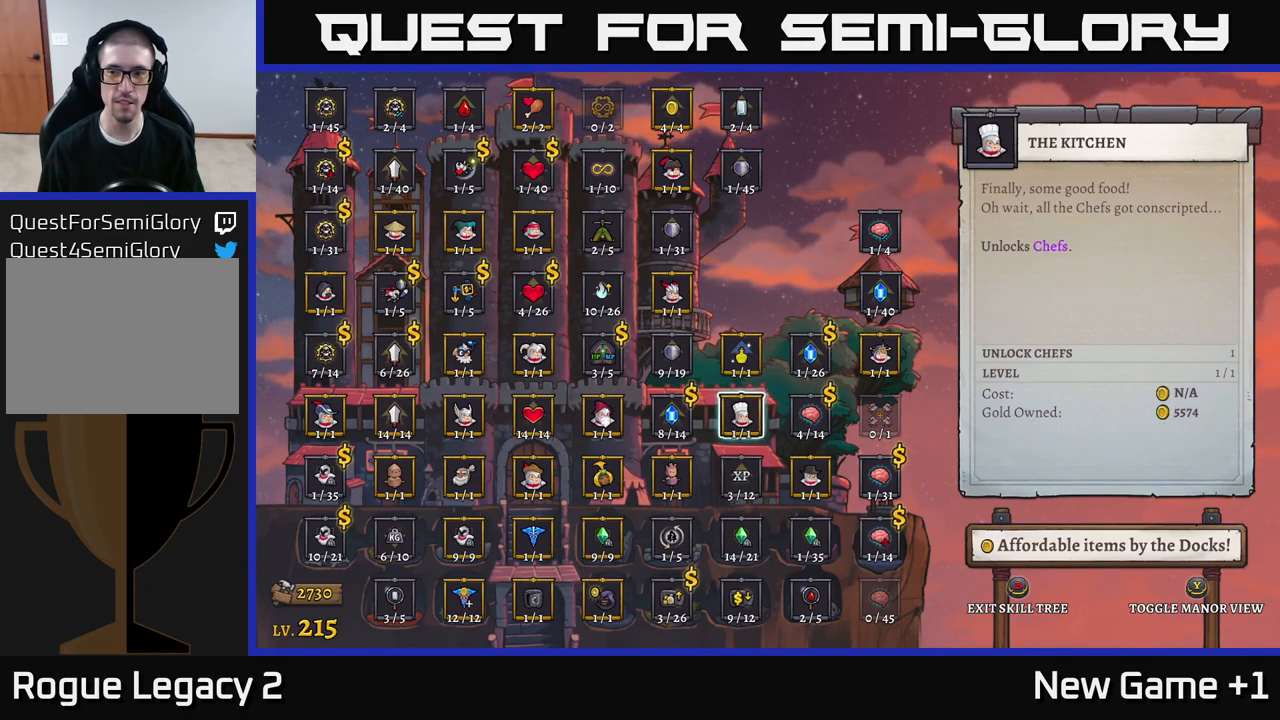
{"buttons": [], "left_stick": "center", "right_stick": "center", "events": [[67, "left_stick", "up"], [217, "left_stick", "center"]]}
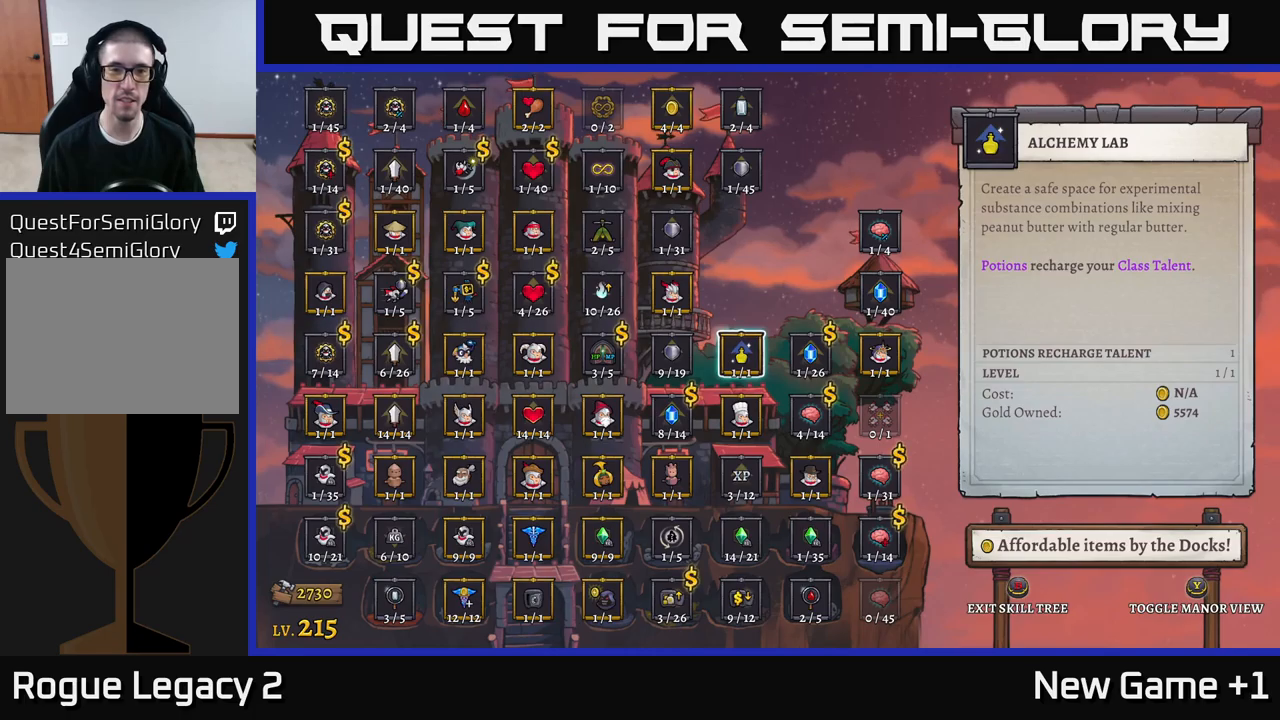
{"buttons": [], "left_stick": "left", "right_stick": "center", "events": [[267, "left_stick", "left"], [367, "left_stick", "center"], [483, "left_stick", "left"]]}
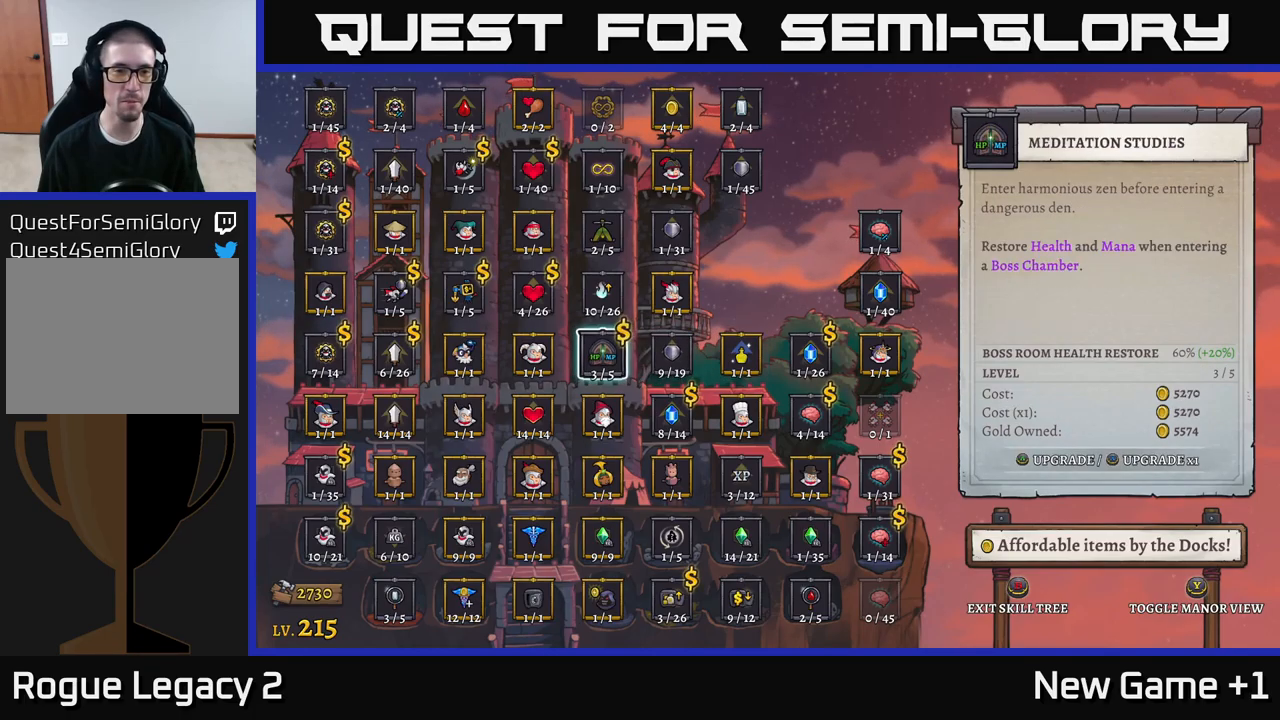
{"buttons": [], "left_stick": "center", "right_stick": "center", "events": [[150, "left_stick", "center"]]}
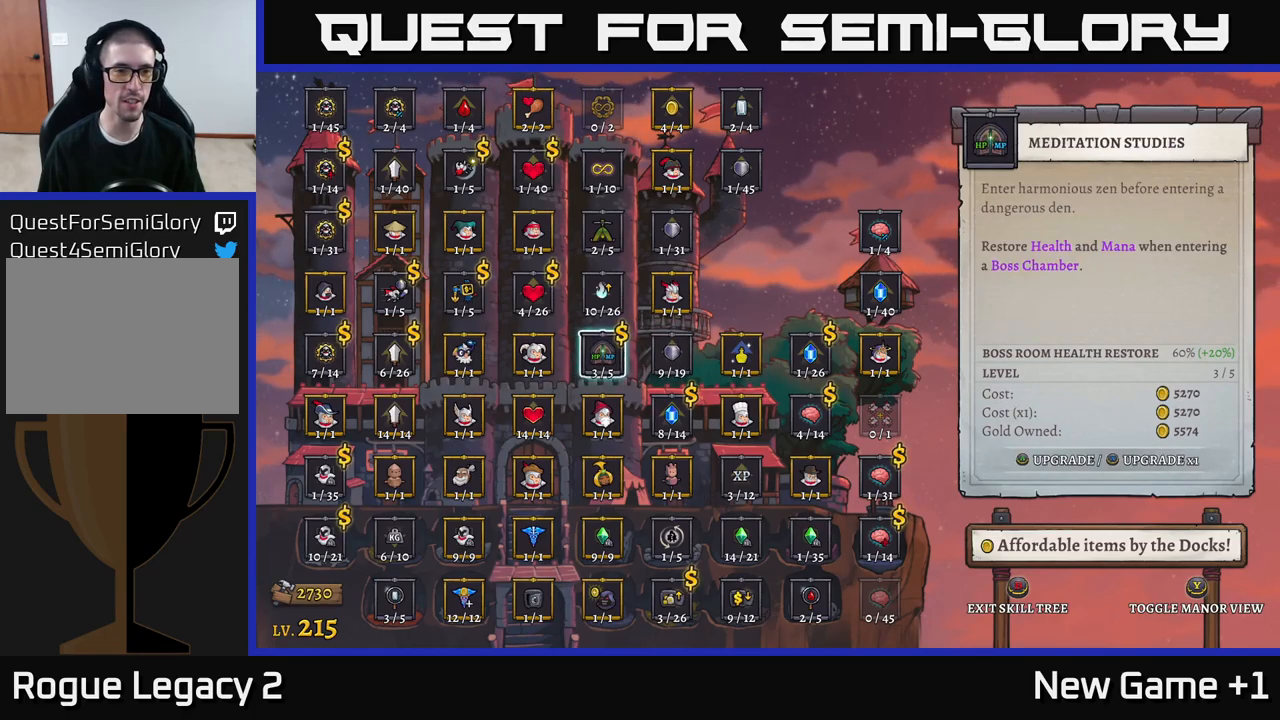
{"buttons": [], "left_stick": "center", "right_stick": "center", "events": []}
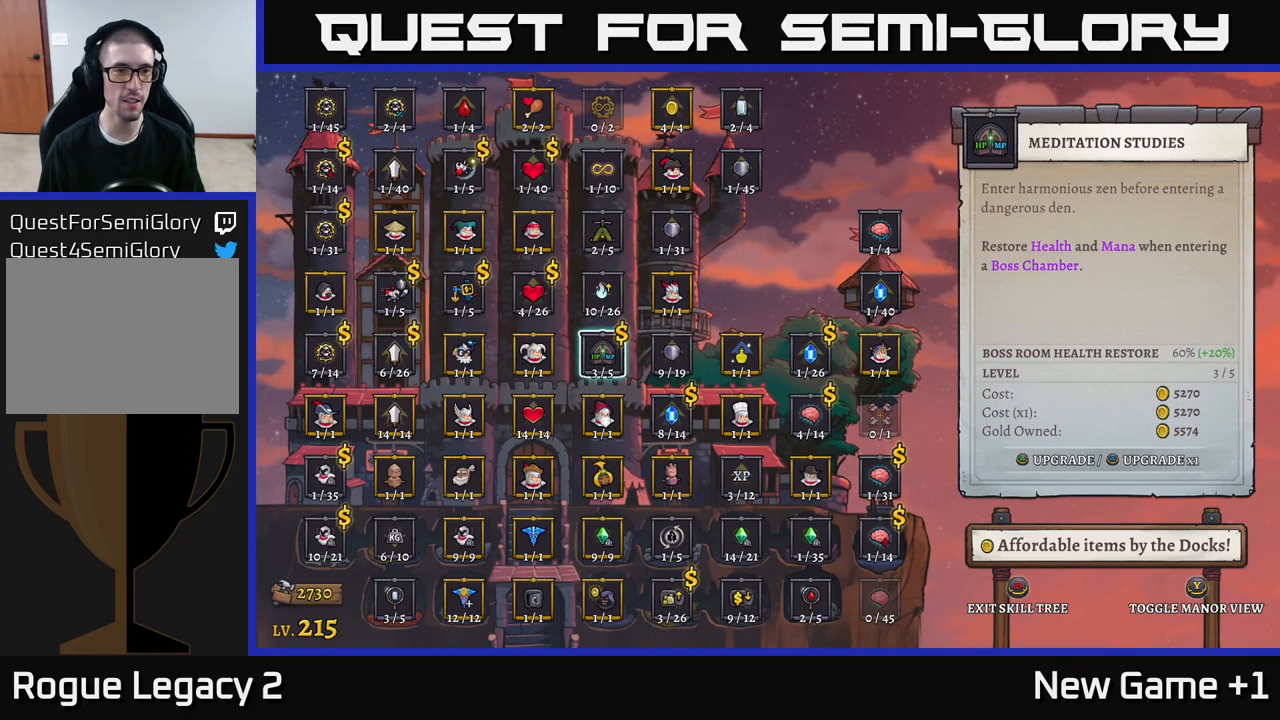
{"buttons": [], "left_stick": "up", "right_stick": "center", "events": [[433, "left_stick", "up"]]}
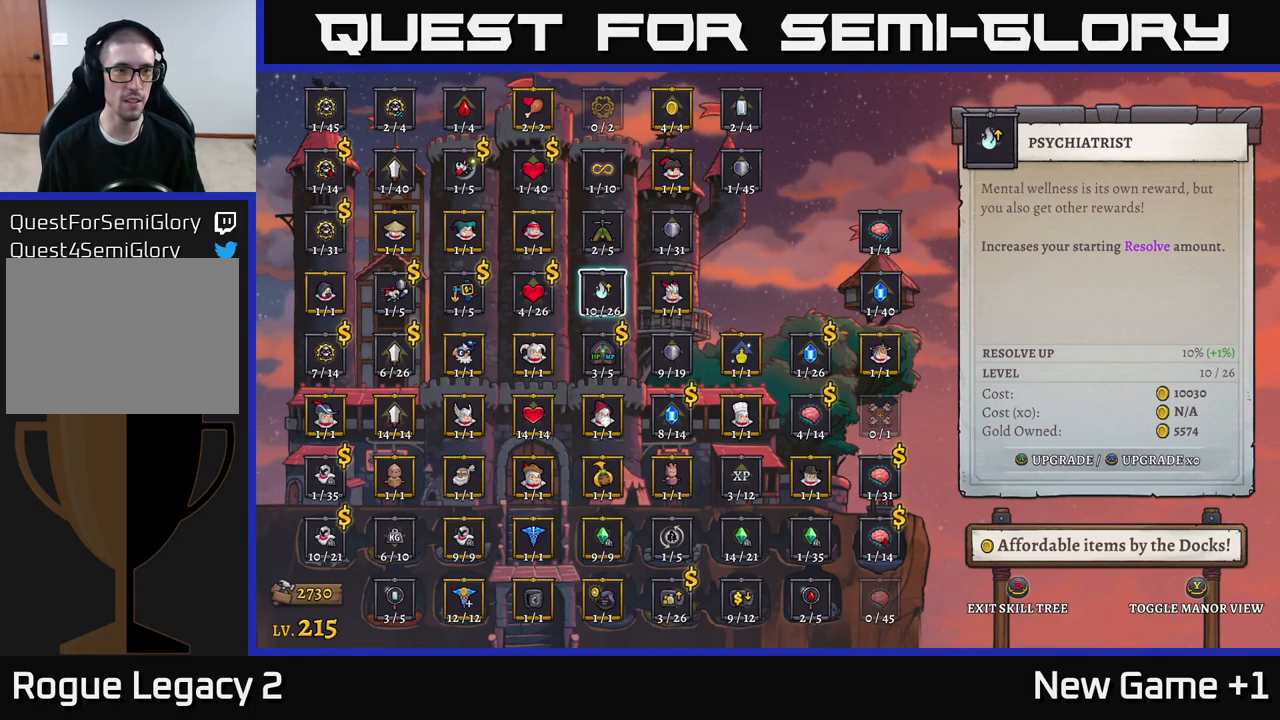
{"buttons": [], "left_stick": "center", "right_stick": "center", "events": [[17, "left_stick", "center"], [117, "left_stick", "up-left"], [267, "left_stick", "center"], [333, "left_stick", "up"], [450, "left_stick", "center"]]}
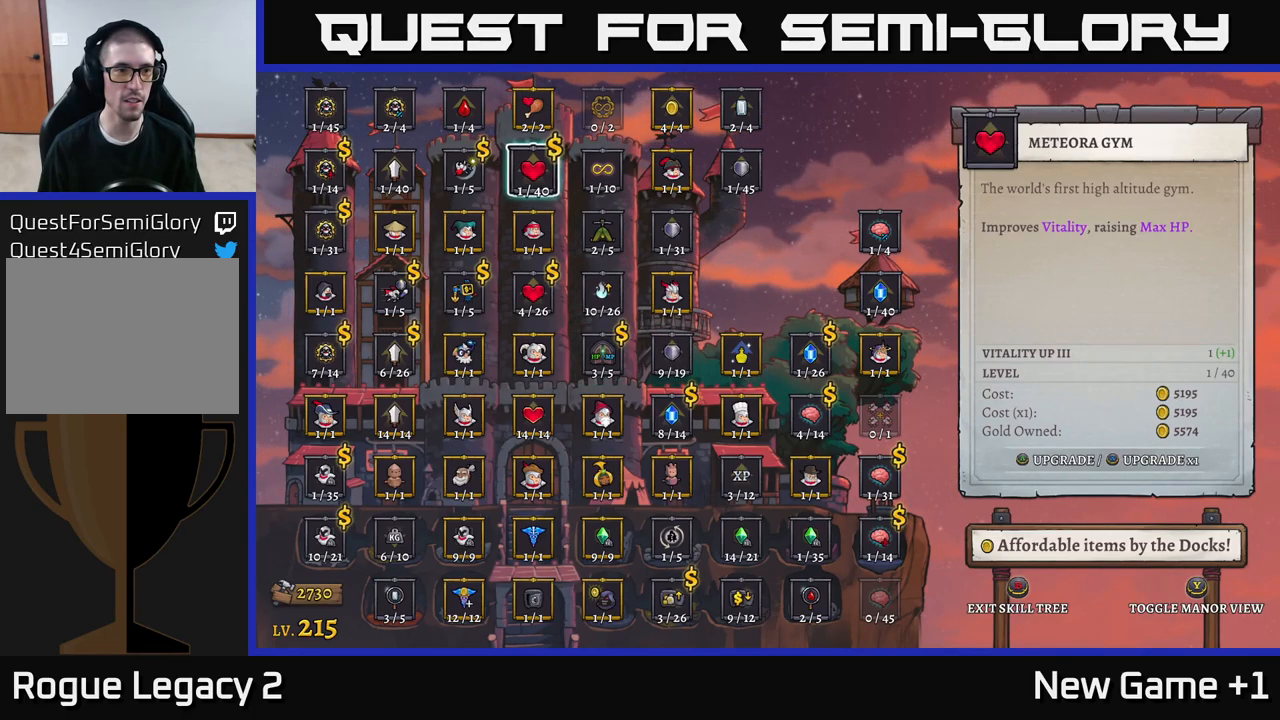
{"buttons": [], "left_stick": "center", "right_stick": "center", "events": [[17, "left_stick", "left"], [200, "left_stick", "center"]]}
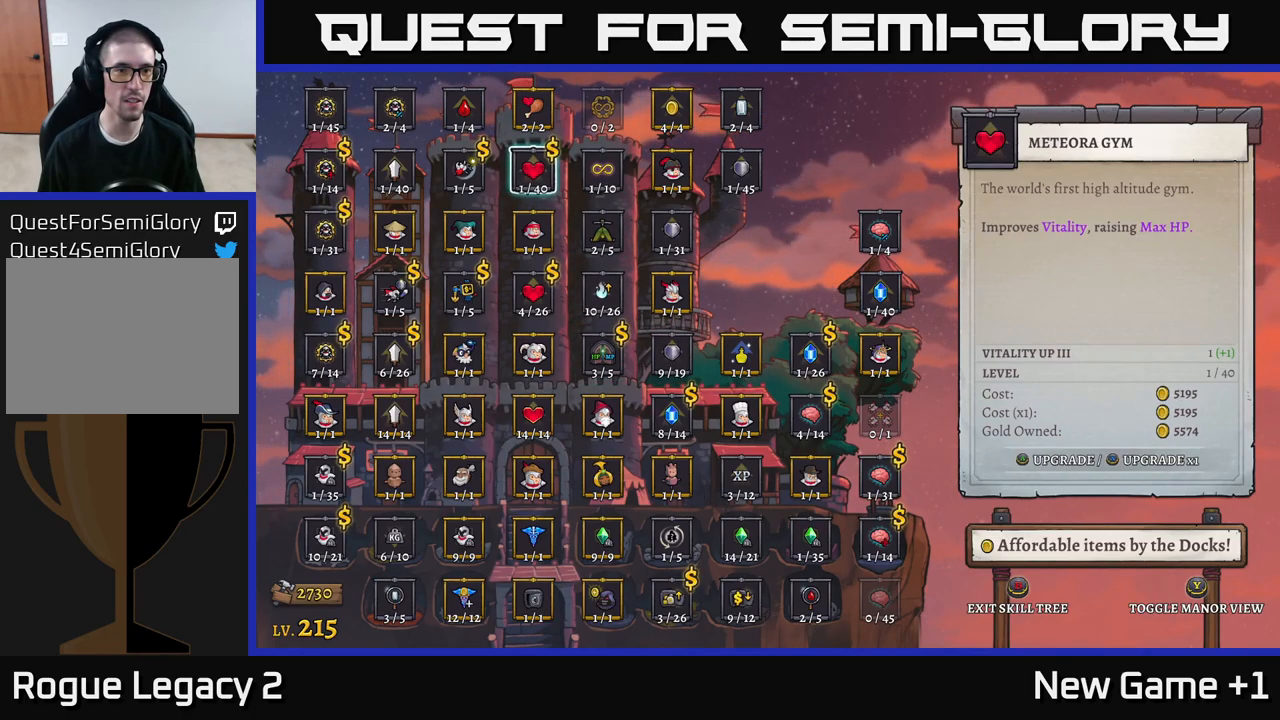
{"buttons": [], "left_stick": "down", "right_stick": "center", "events": [[133, "left_stick", "down"], [317, "left_stick", "center"], [433, "left_stick", "down"]]}
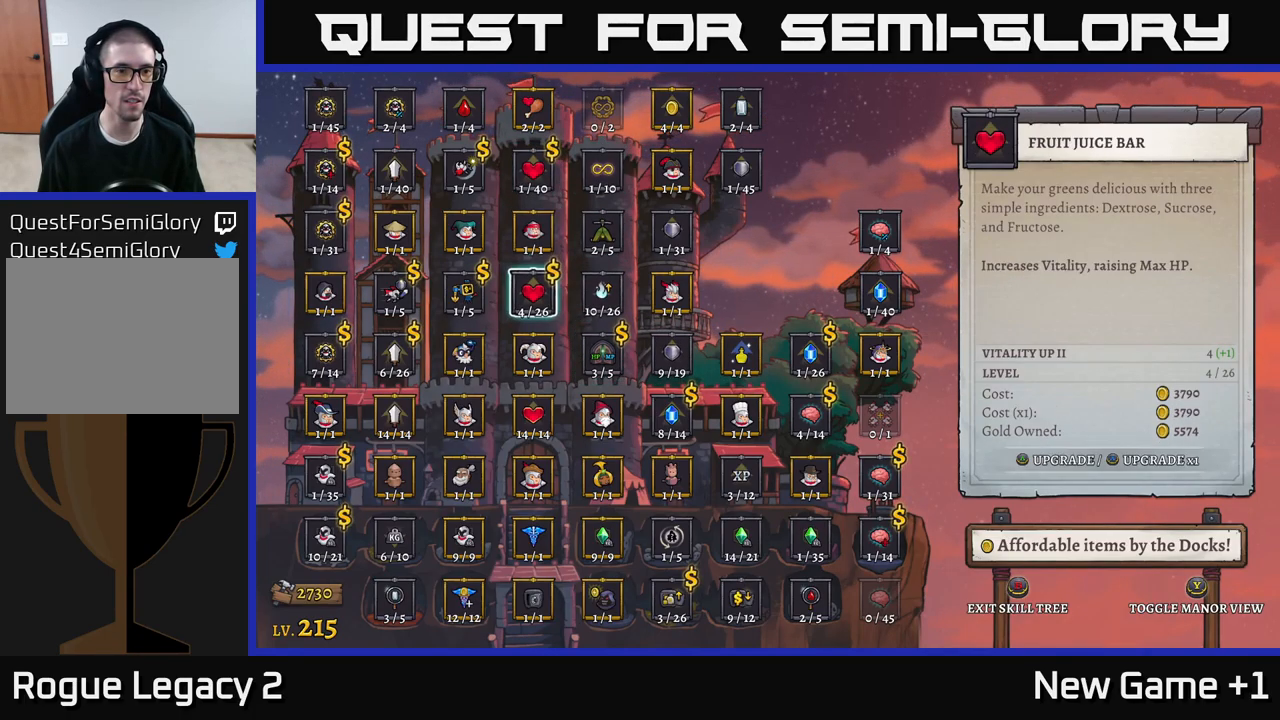
{"buttons": [], "left_stick": "center", "right_stick": "center", "events": [[67, "left_stick", "center"], [150, "left_stick", "down"], [300, "left_stick", "center"], [383, "left_stick", "down"], [483, "left_stick", "center"]]}
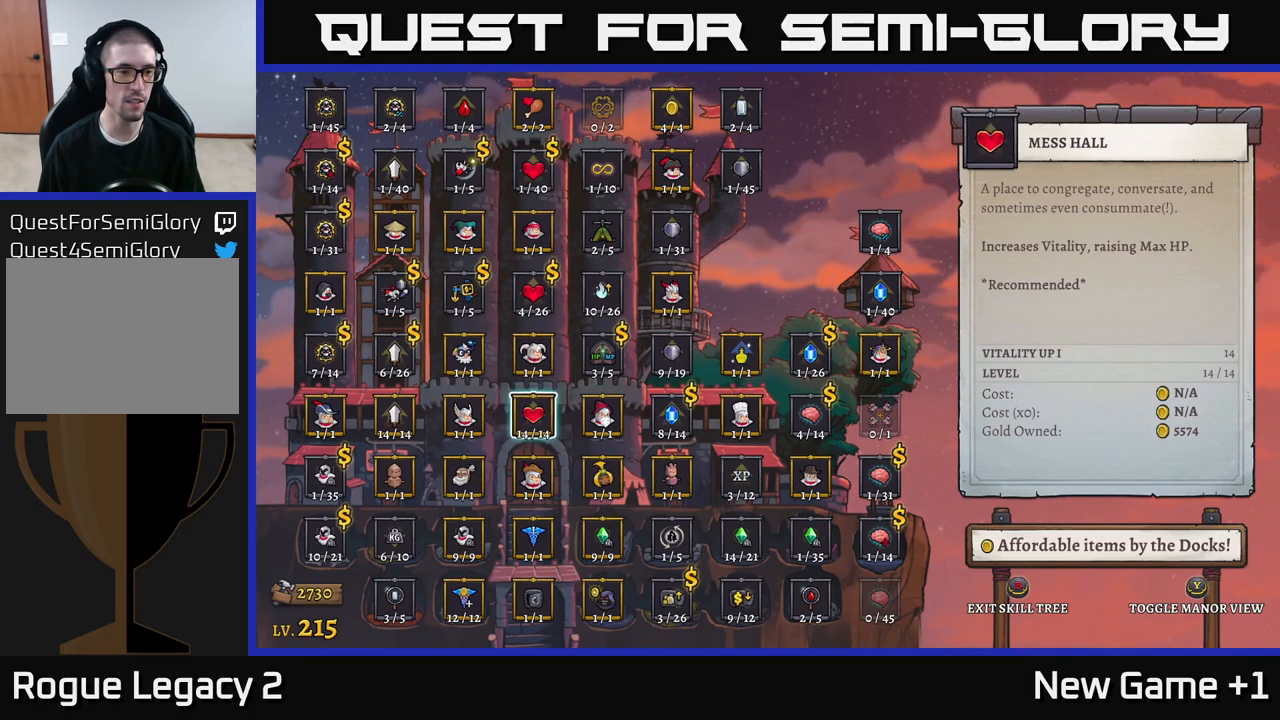
{"buttons": [], "left_stick": "left", "right_stick": "center", "events": [[67, "left_stick", "down"], [200, "left_stick", "center"], [283, "left_stick", "down"], [383, "left_stick", "center"], [450, "left_stick", "left"]]}
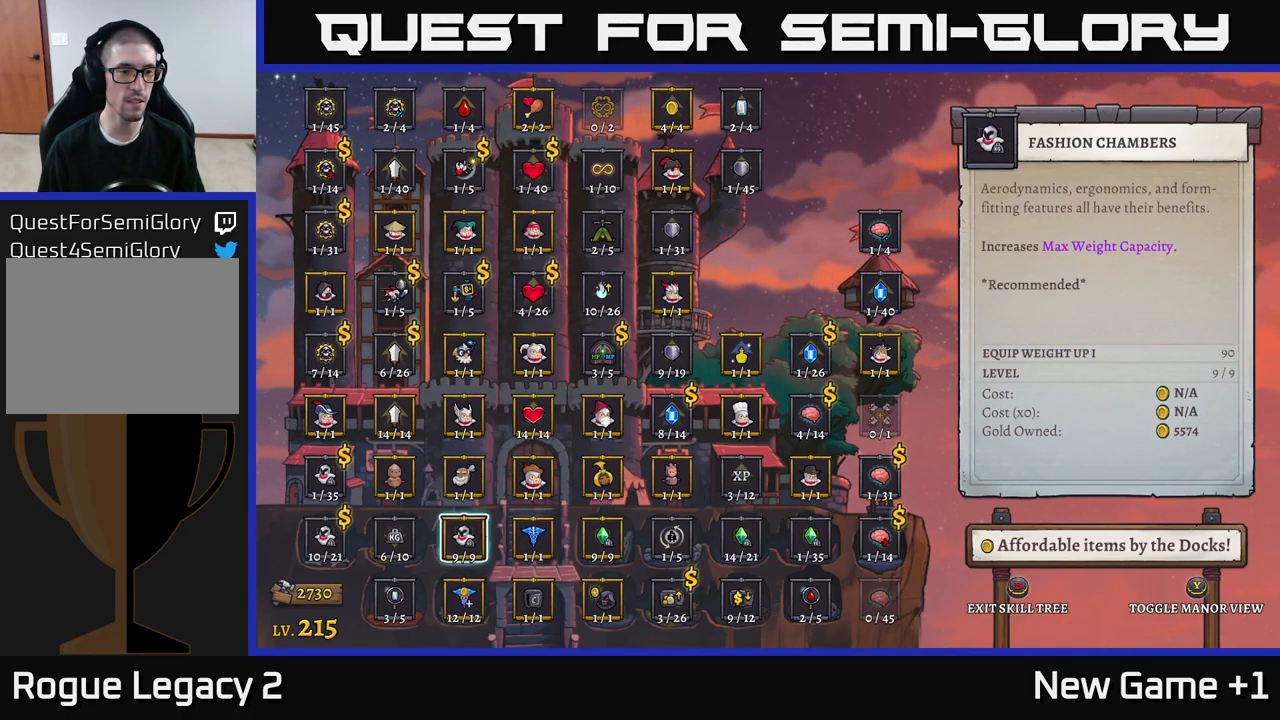
{"buttons": [], "left_stick": "center", "right_stick": "center", "events": [[100, "left_stick", "center"], [167, "left_stick", "left"], [283, "left_stick", "center"], [367, "left_stick", "left"], [500, "left_stick", "center"]]}
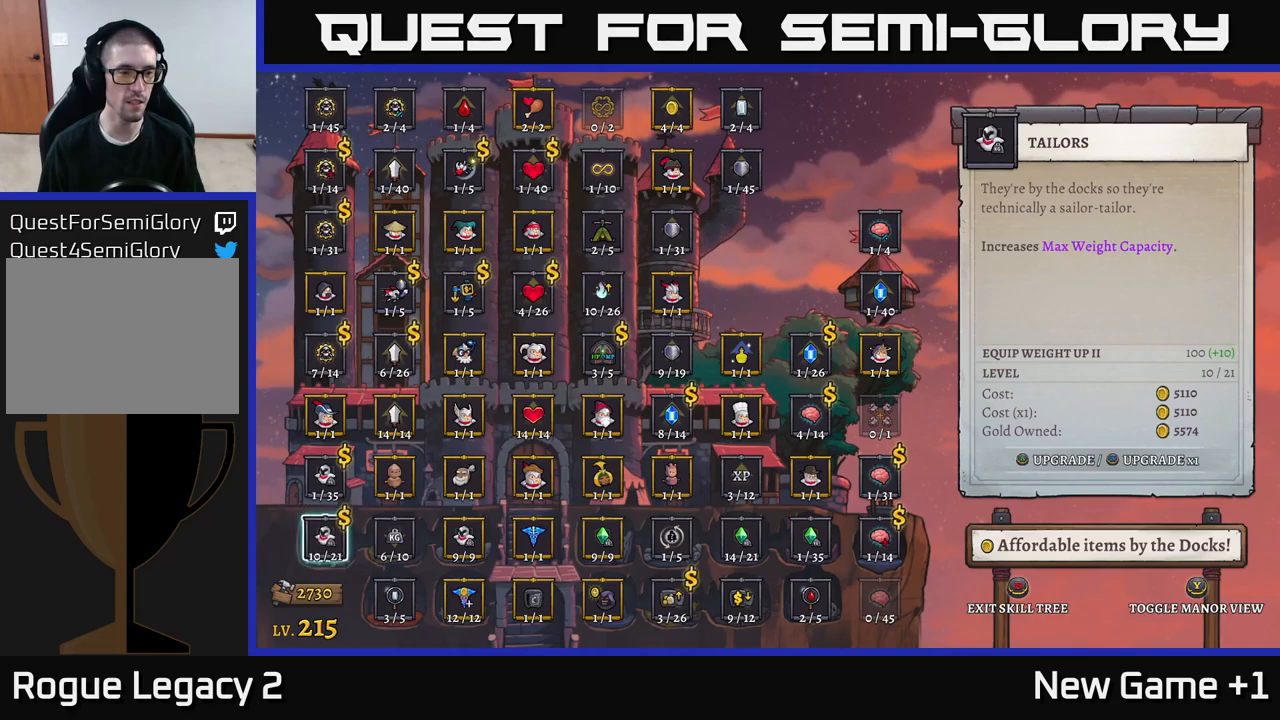
{"buttons": [], "left_stick": "center", "right_stick": "center", "events": [[284, "A", "down"], [400, "A", "up"]]}
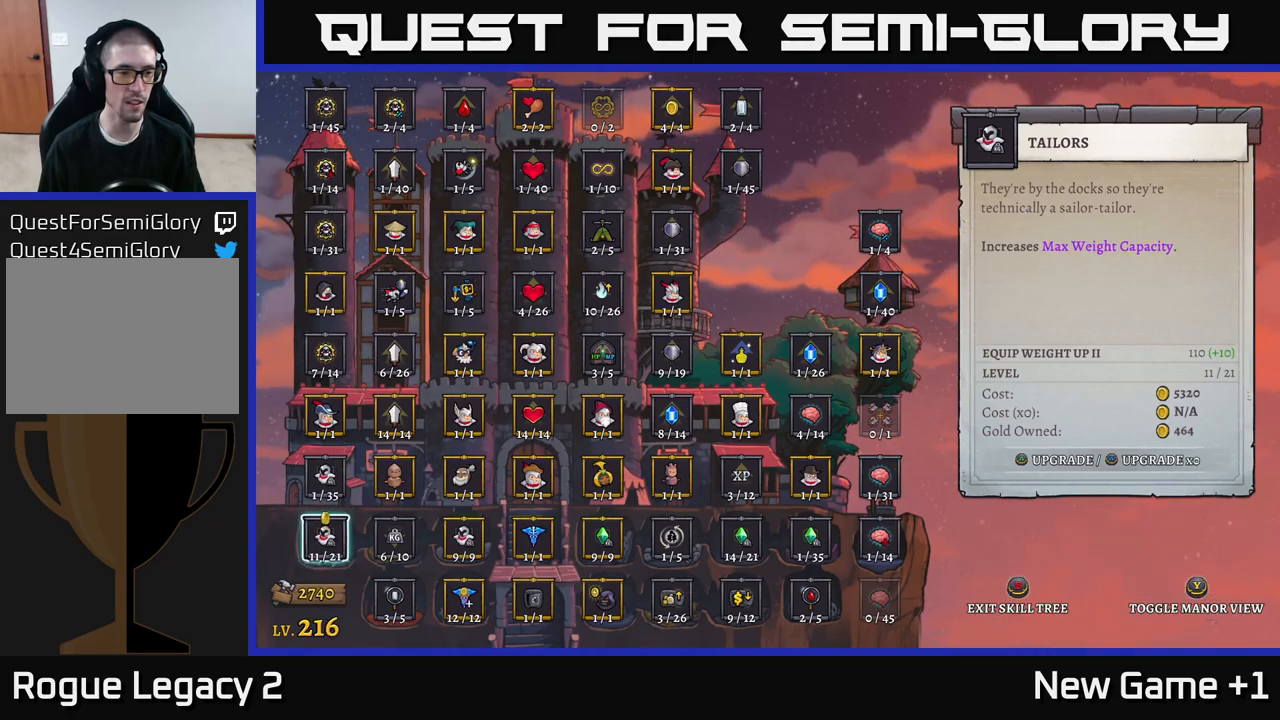
{"buttons": [], "left_stick": "center", "right_stick": "center", "events": []}
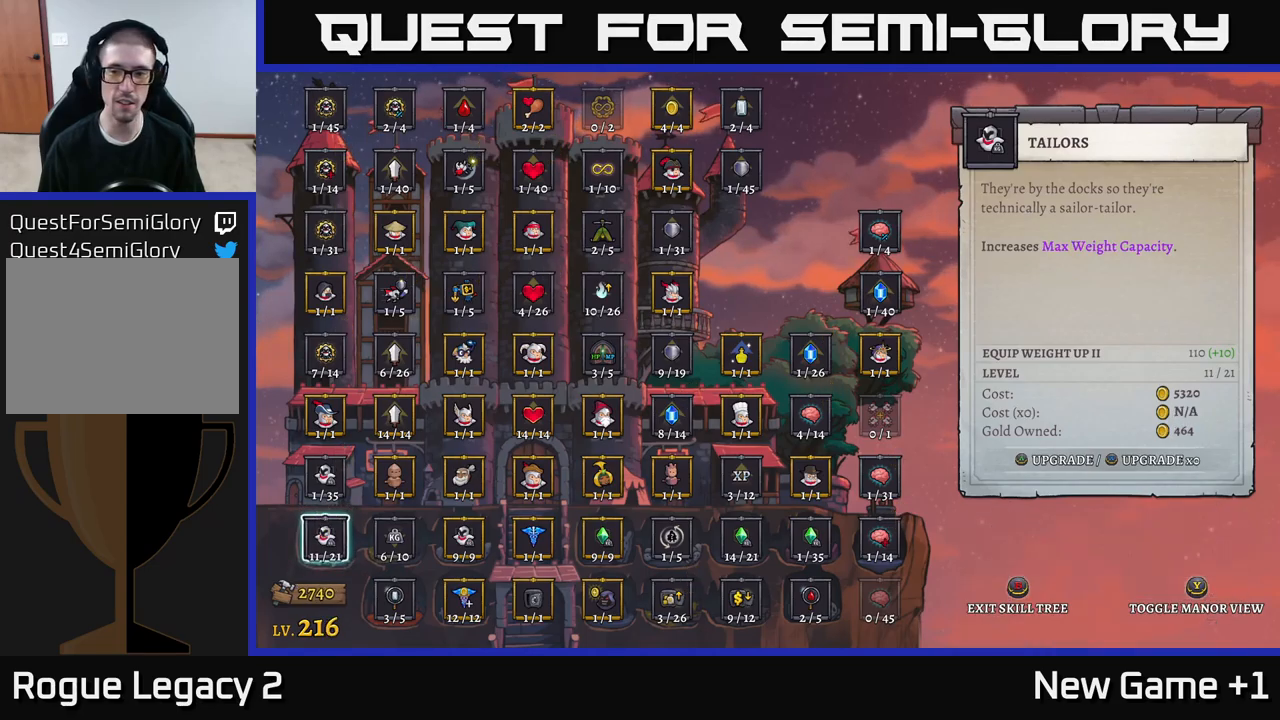
{"buttons": [], "left_stick": "center", "right_stick": "center", "events": []}
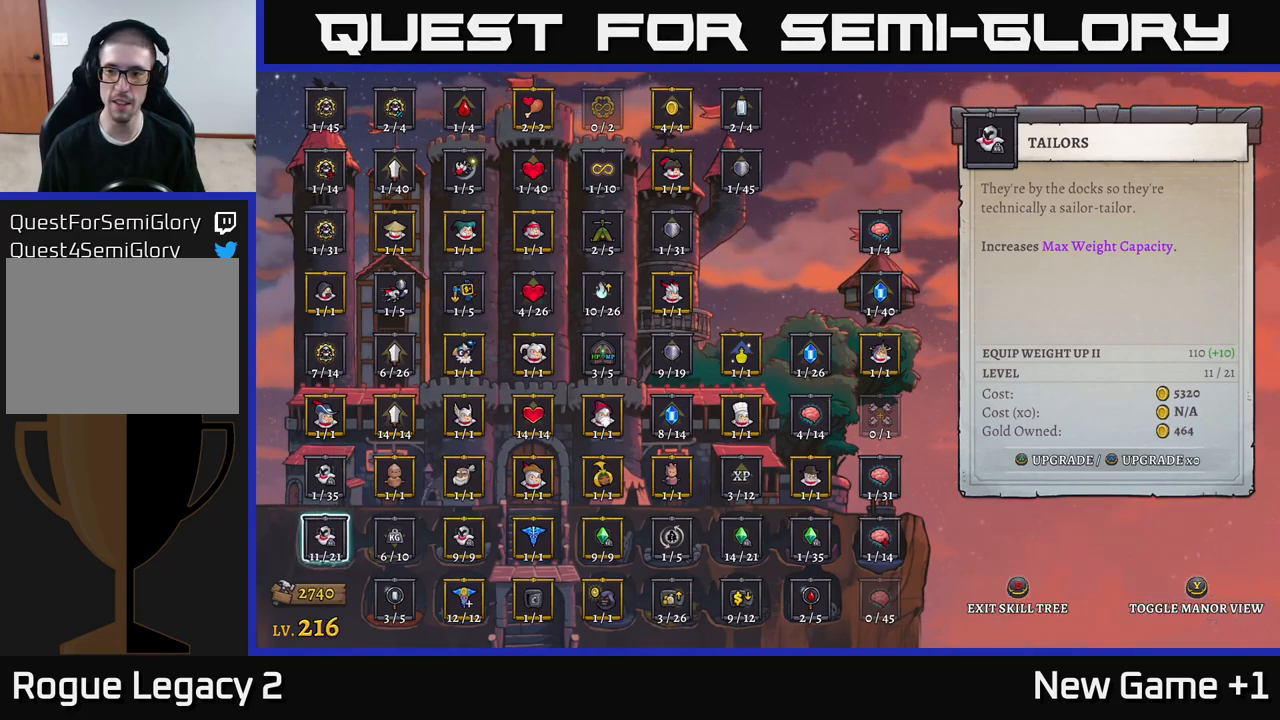
{"buttons": [], "left_stick": "center", "right_stick": "center", "events": []}
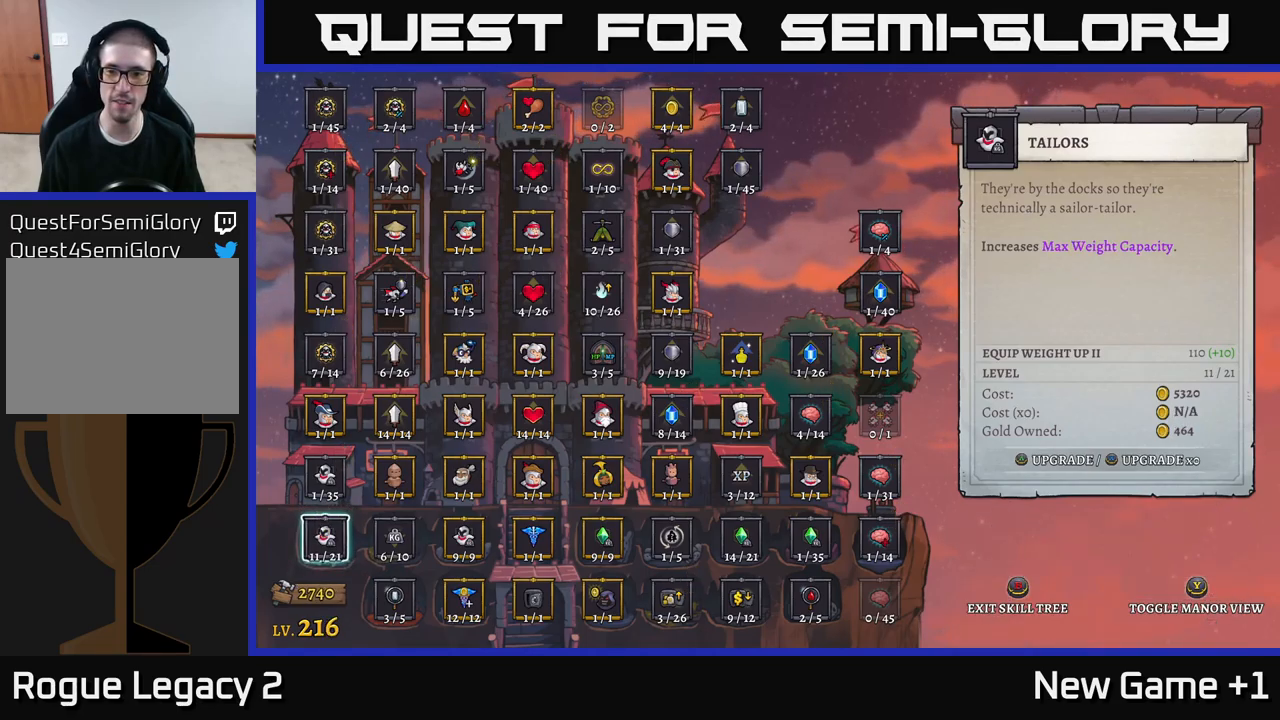
{"buttons": [], "left_stick": "right", "right_stick": "center", "events": [[34, "B", "down"], [117, "B", "up"], [150, "left_stick", "right"]]}
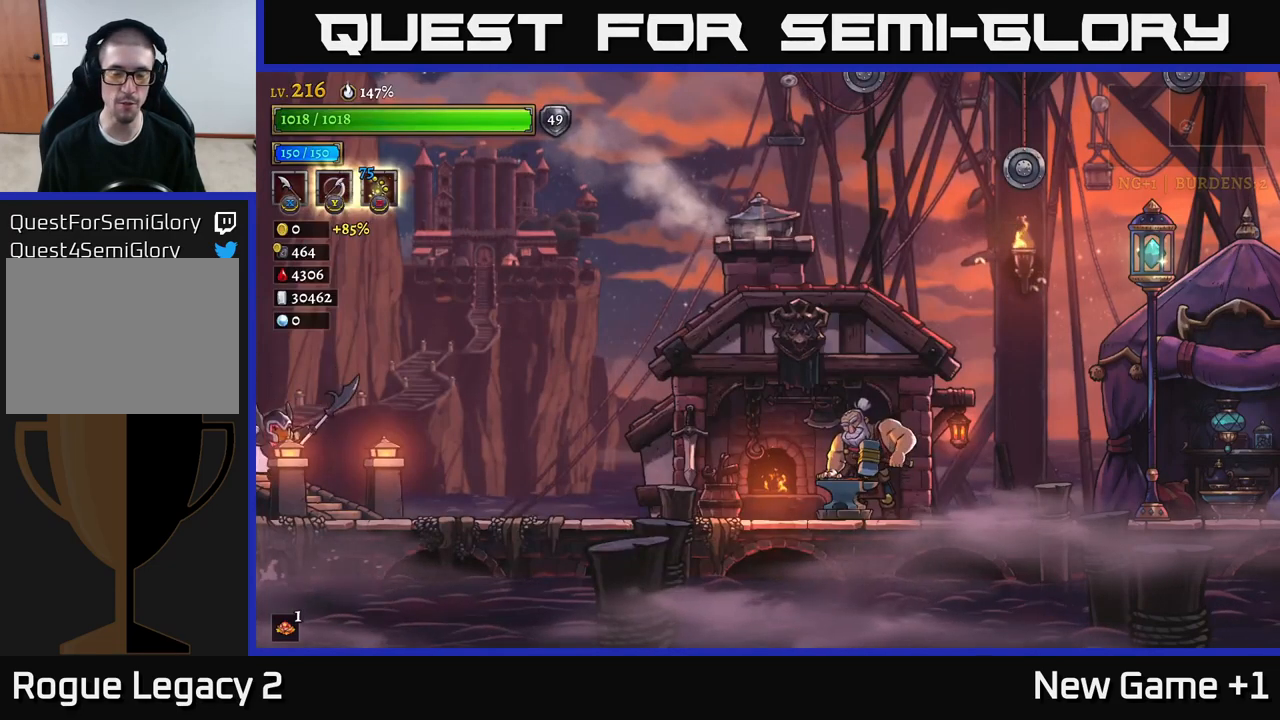
{"buttons": [], "left_stick": "right", "right_stick": "center", "events": [[250, "R2", "down"], [467, "R2", "up"]]}
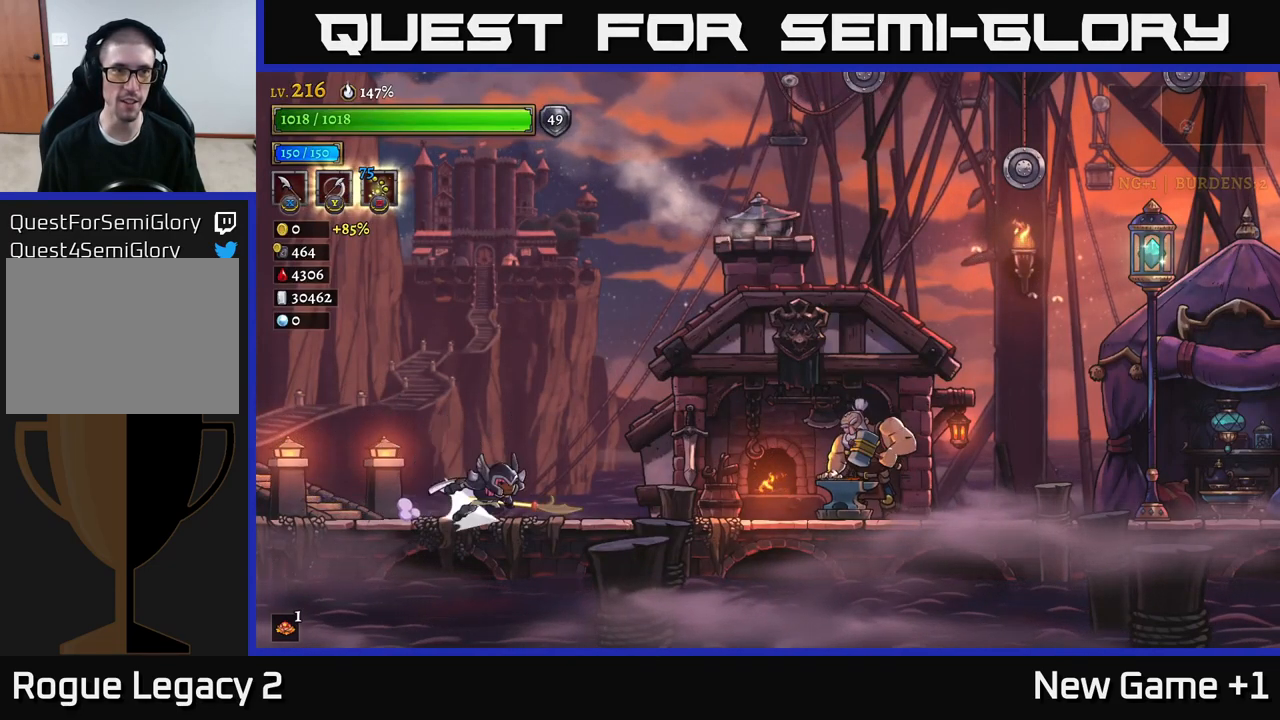
{"buttons": [], "left_stick": "right", "right_stick": "center", "events": [[34, "R2", "down"], [467, "R2", "up"]]}
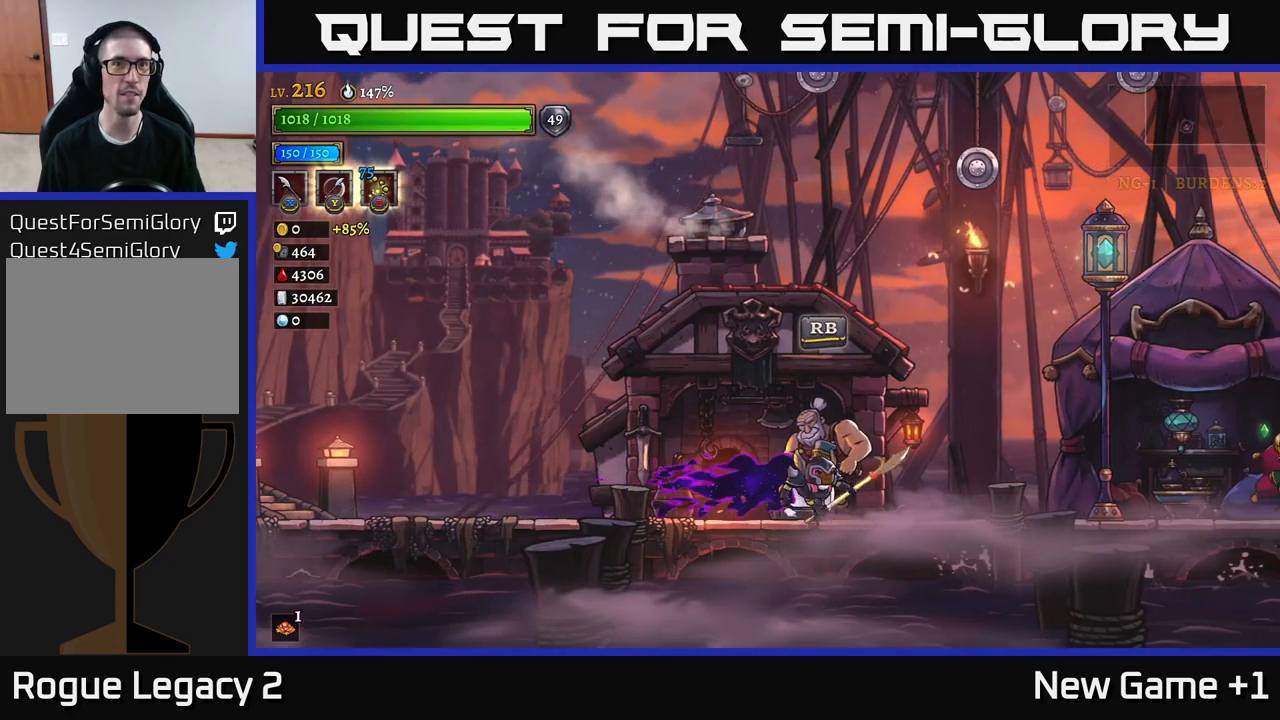
{"buttons": ["R2"], "left_stick": "right", "right_stick": "center", "events": [[34, "R2", "down"], [367, "R2", "up"], [417, "R2", "down"]]}
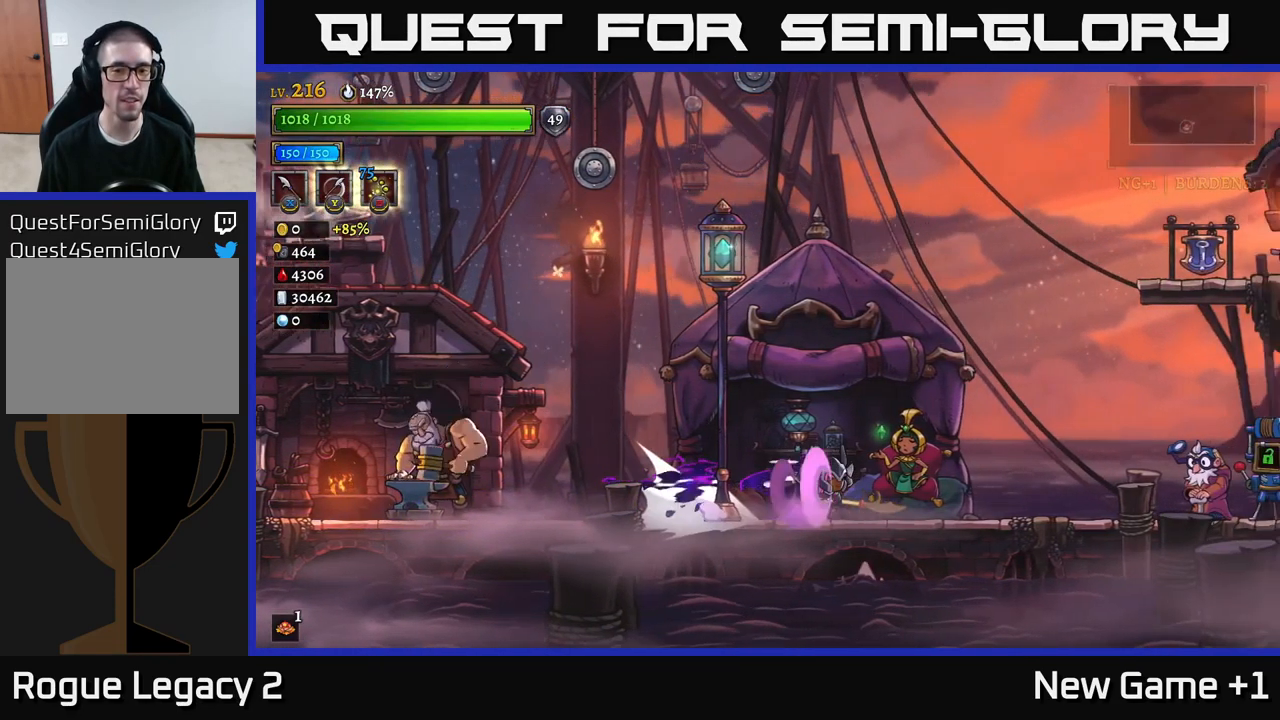
{"buttons": ["A"], "left_stick": "right", "right_stick": "center", "events": [[167, "X", "down"], [367, "R2", "up"], [400, "A", "down"], [434, "X", "up"]]}
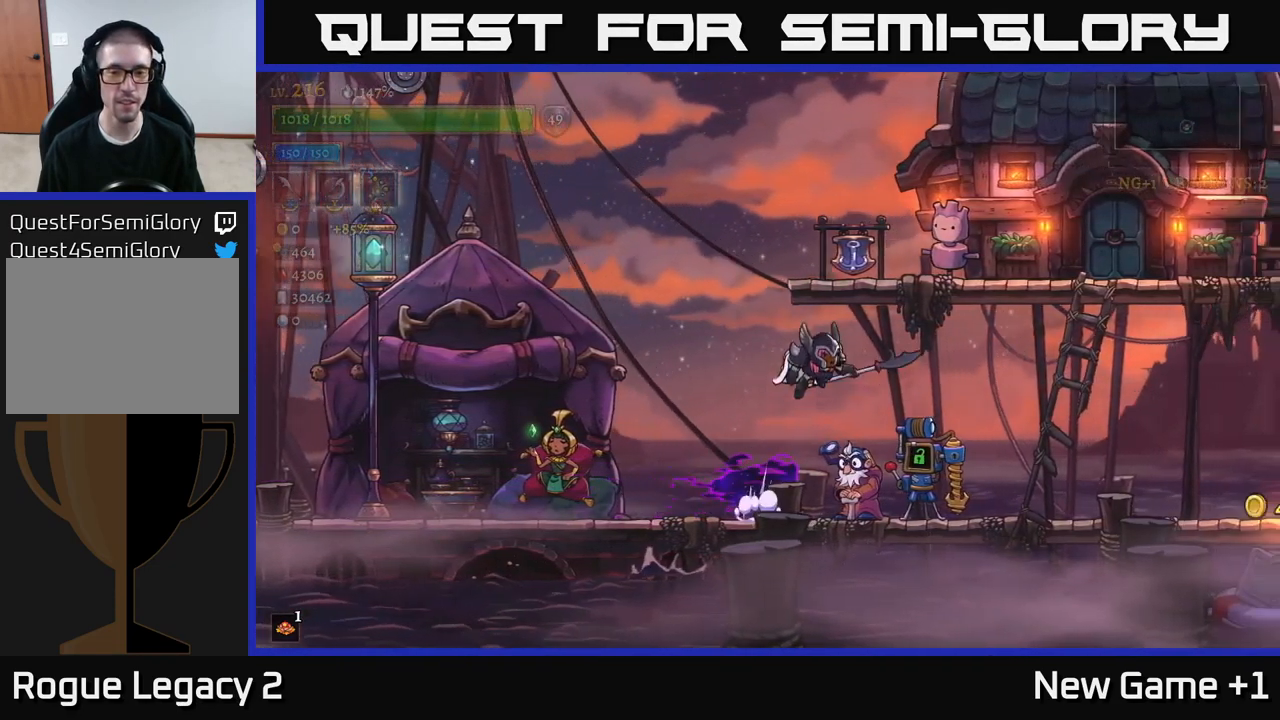
{"buttons": ["X", "R2"], "left_stick": "right", "right_stick": "center", "events": [[34, "A", "up"], [67, "R2", "down"], [434, "X", "down"]]}
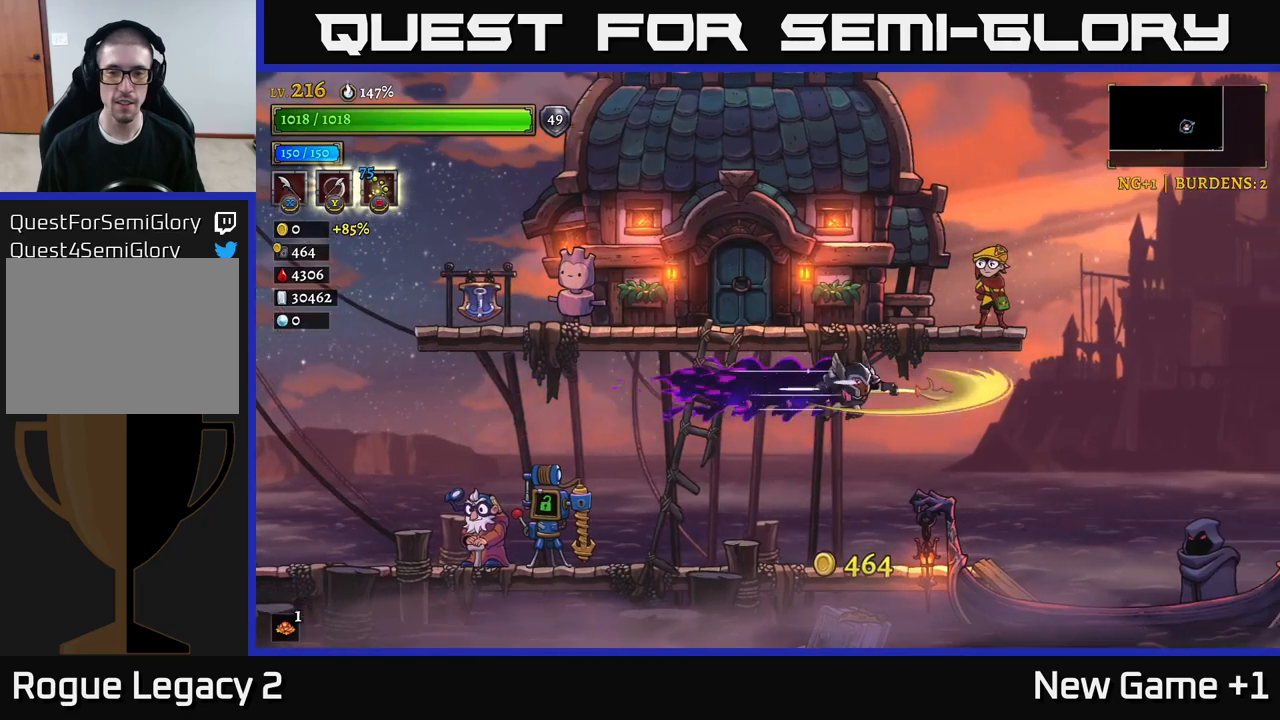
{"buttons": [], "left_stick": "right", "right_stick": "center", "events": [[183, "X", "up"], [217, "R2", "up"]]}
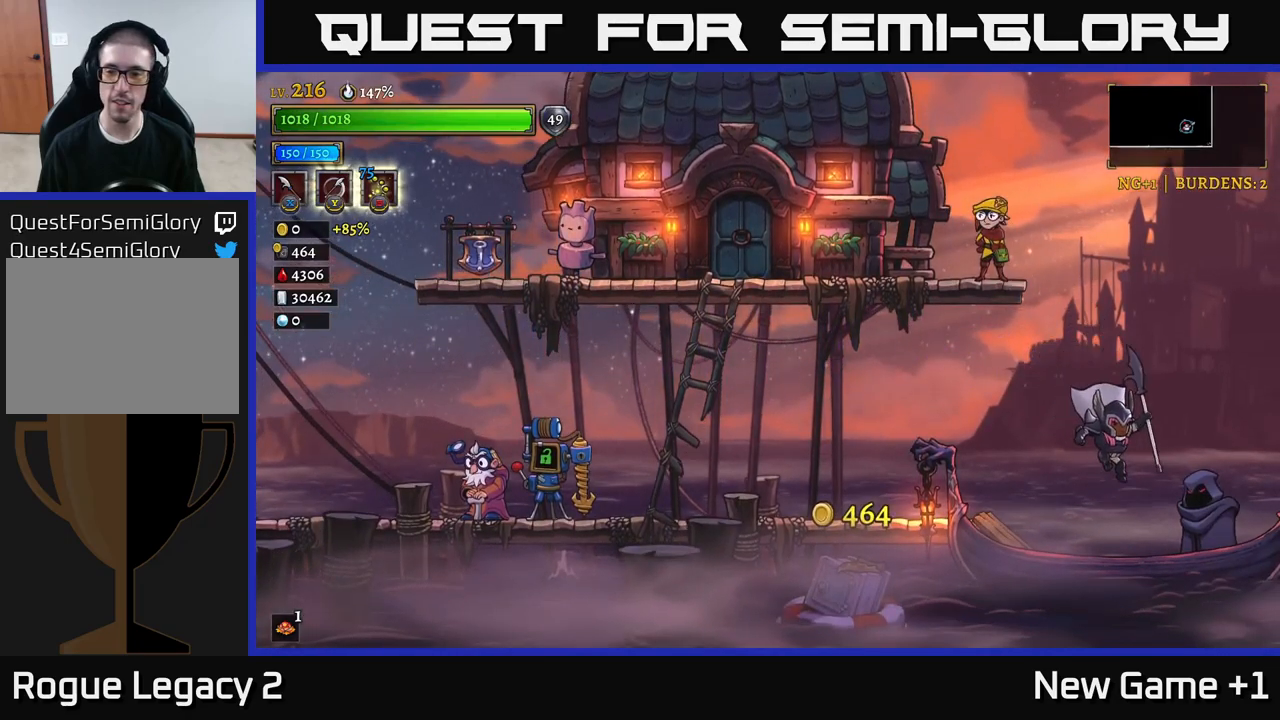
{"buttons": [], "left_stick": "center", "right_stick": "center", "events": [[117, "left_stick", "center"], [283, "left_stick", "right"], [350, "left_stick", "center"], [367, "R1", "down"], [483, "R1", "up"]]}
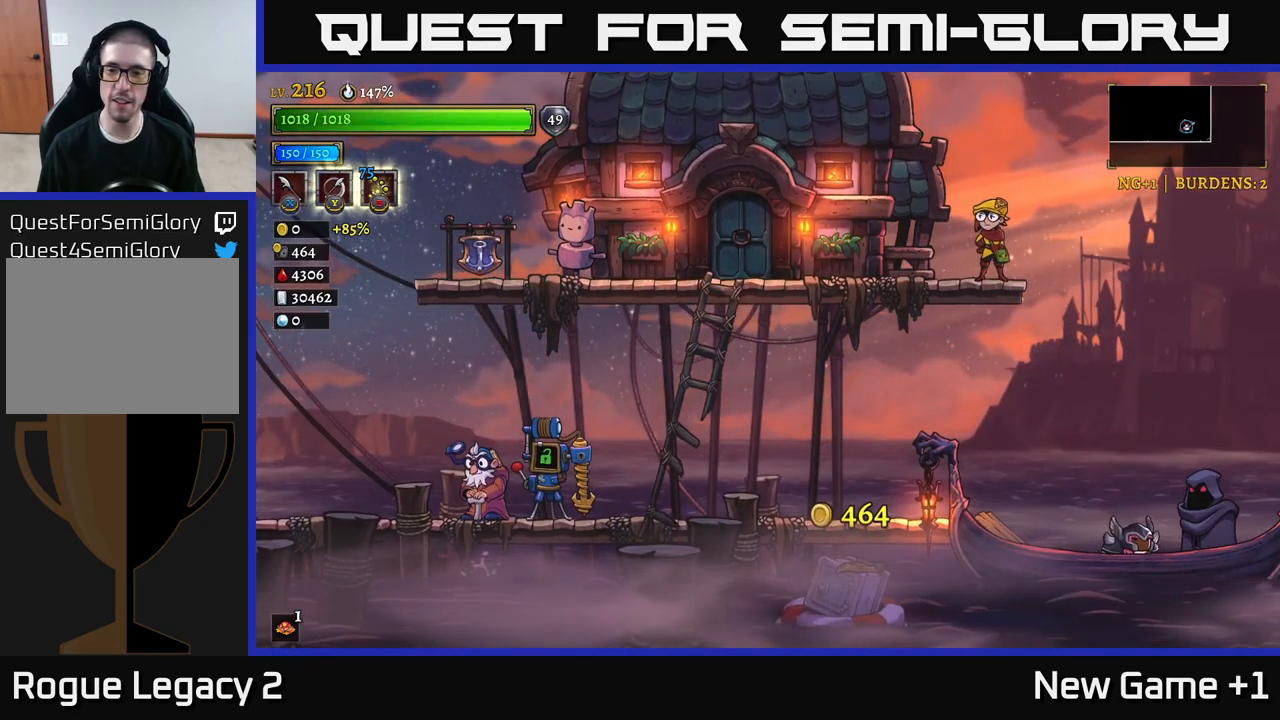
{"buttons": [], "left_stick": "center", "right_stick": "center", "events": []}
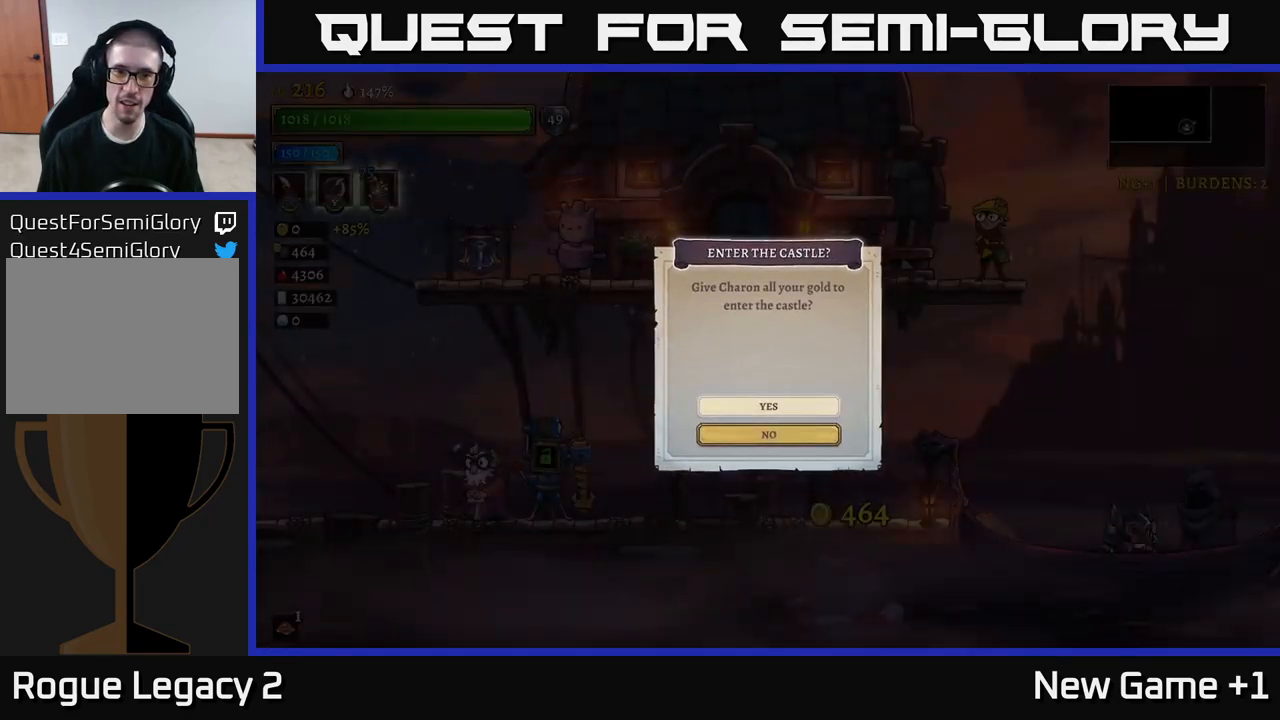
{"buttons": [], "left_stick": "center", "right_stick": "center", "events": [[183, "A", "down"], [350, "A", "up"]]}